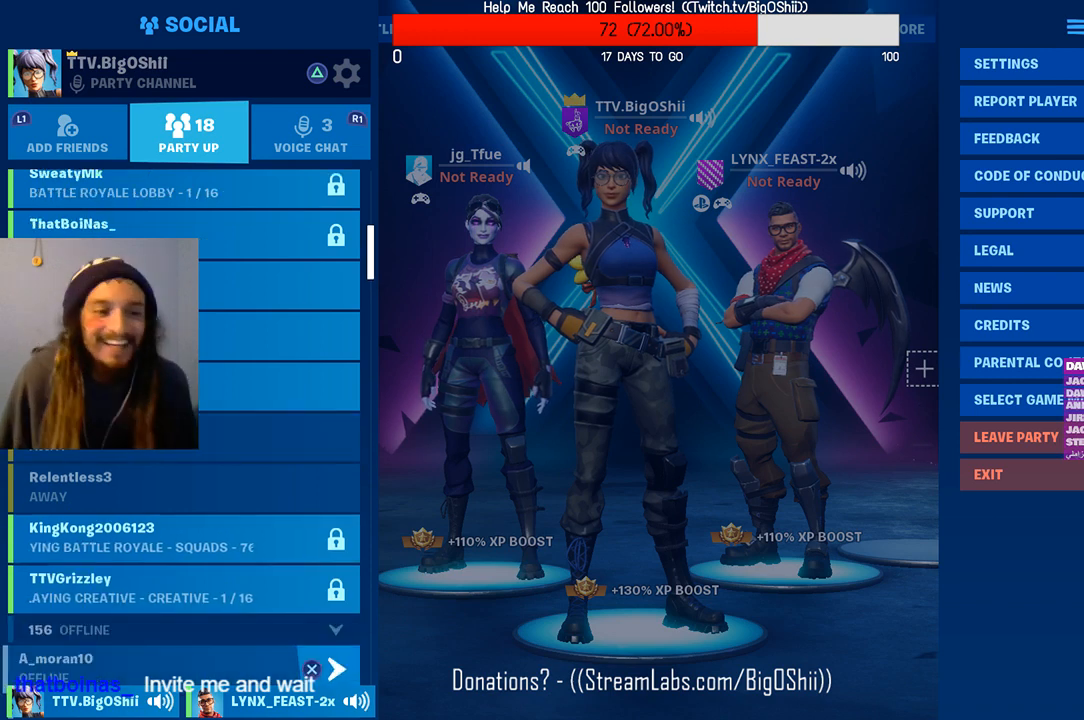
Gameplay with a controller (PlayStation layout); each line is a JSON object with the inputs held at the frame after it. "events" lists button and stick changes between this image and that frame as [ms after this image, input, new state], when the widget could be followed in between.
{"buttons": ["DPAD_UP"], "left_stick": "center", "right_stick": "center", "events": [[233, "DPAD_UP", "down"]]}
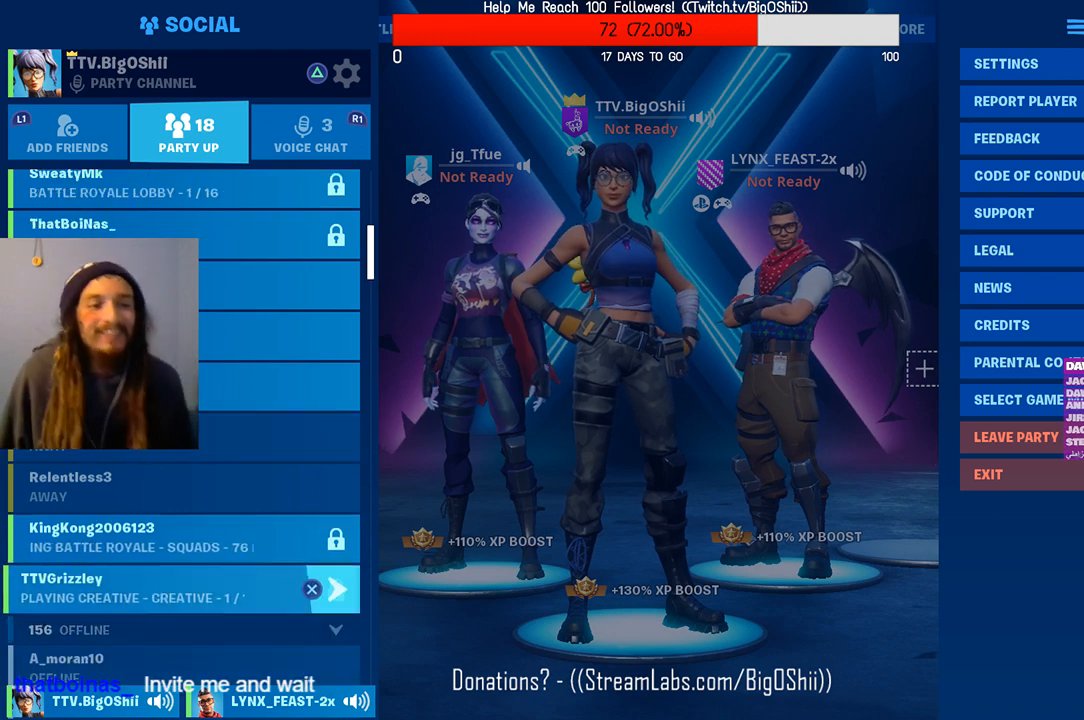
{"buttons": ["DPAD_UP"], "left_stick": "center", "right_stick": "center", "events": [[100, "DPAD_UP", "up"], [267, "DPAD_UP", "down"]]}
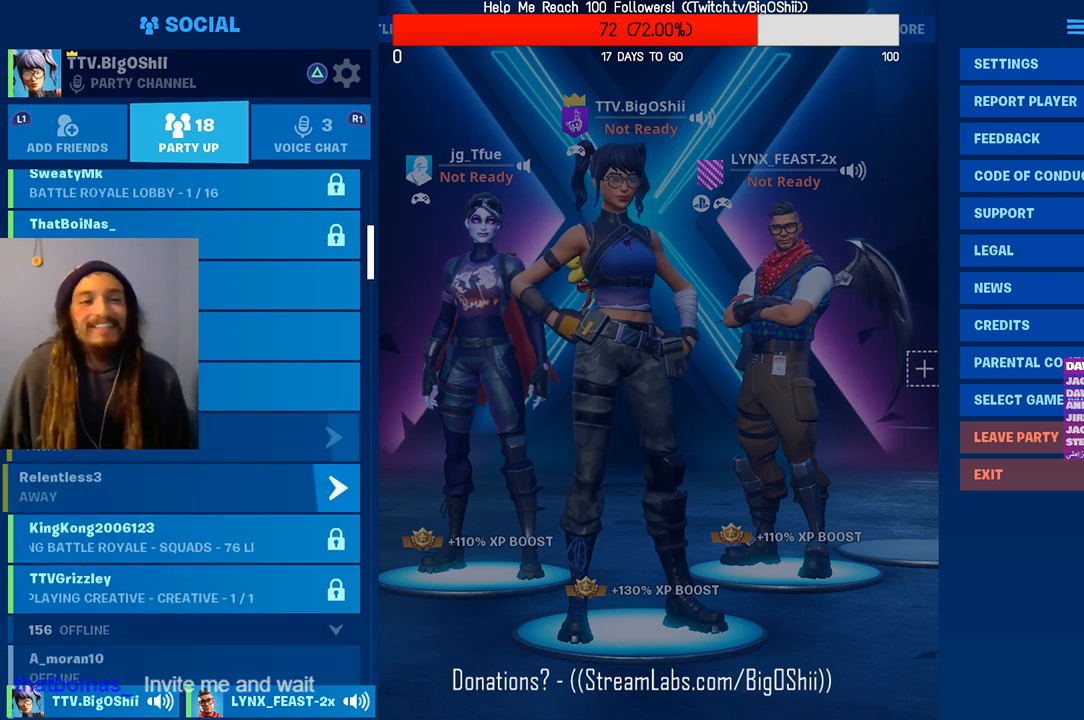
{"buttons": ["DPAD_UP"], "left_stick": "center", "right_stick": "center", "events": [[200, "DPAD_UP", "up"], [367, "DPAD_UP", "down"]]}
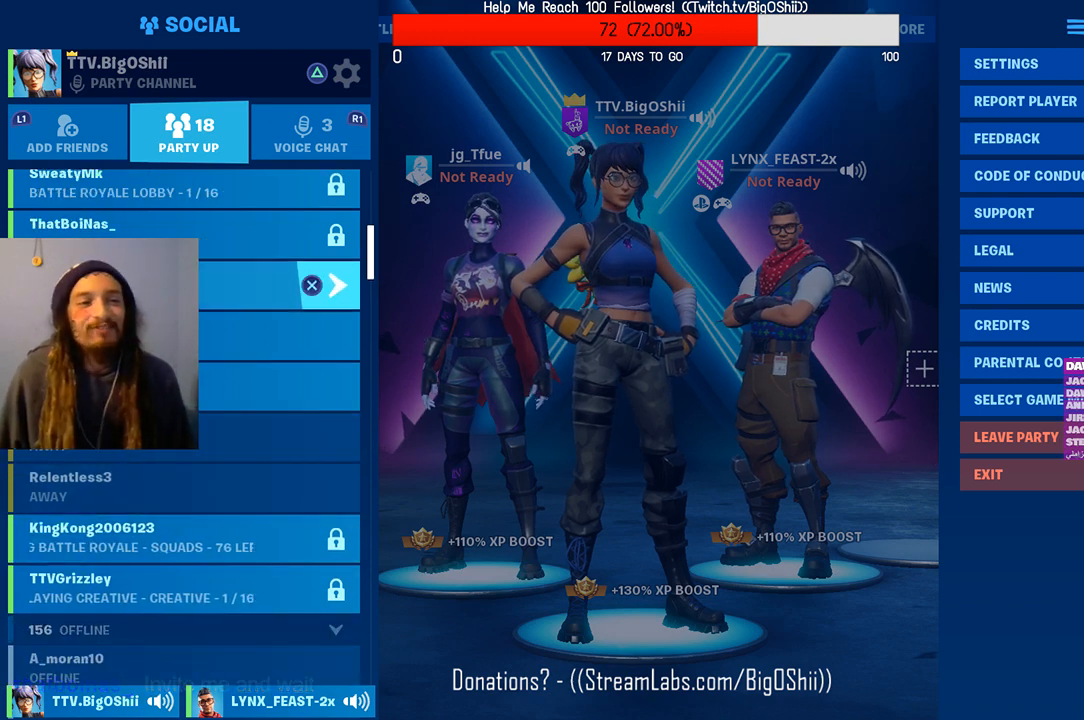
{"buttons": [], "left_stick": "center", "right_stick": "center", "events": [[167, "DPAD_UP", "up"]]}
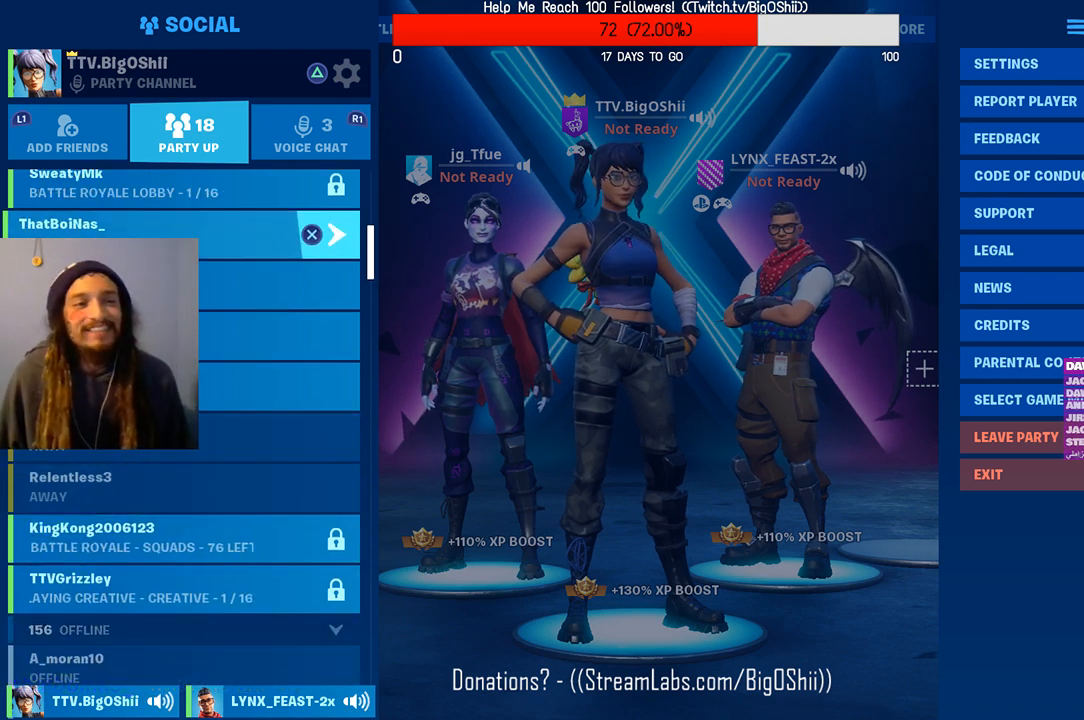
{"buttons": [], "left_stick": "center", "right_stick": "center", "events": [[33, "DPAD_UP", "down"], [267, "DPAD_UP", "up"]]}
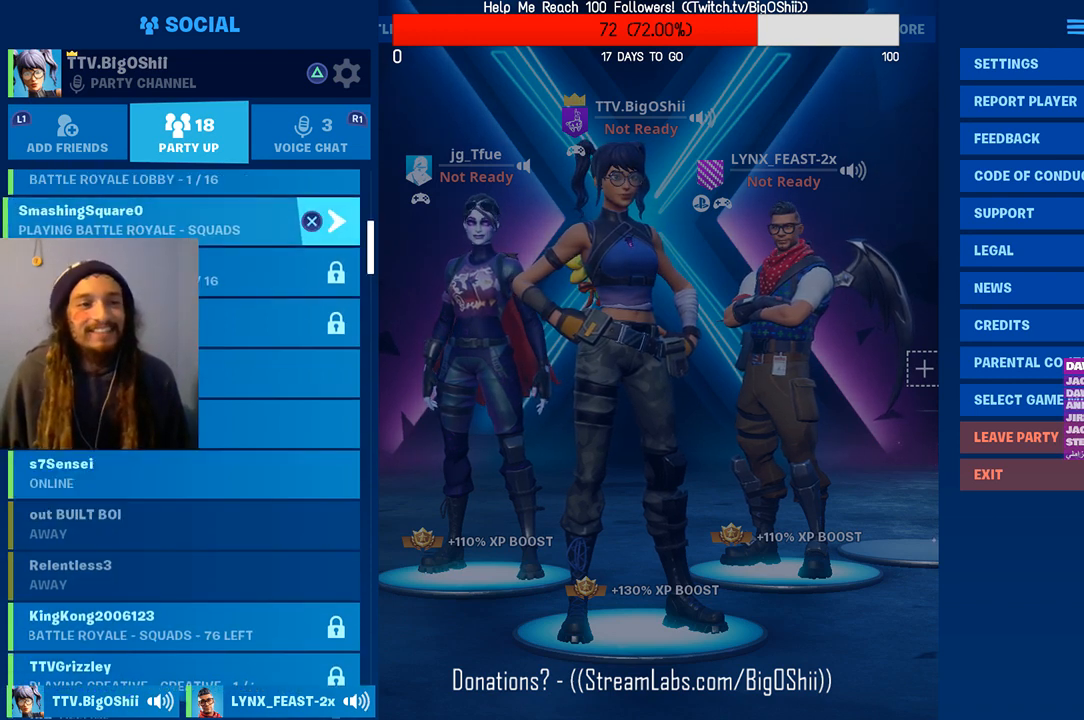
{"buttons": [], "left_stick": "center", "right_stick": "center", "events": []}
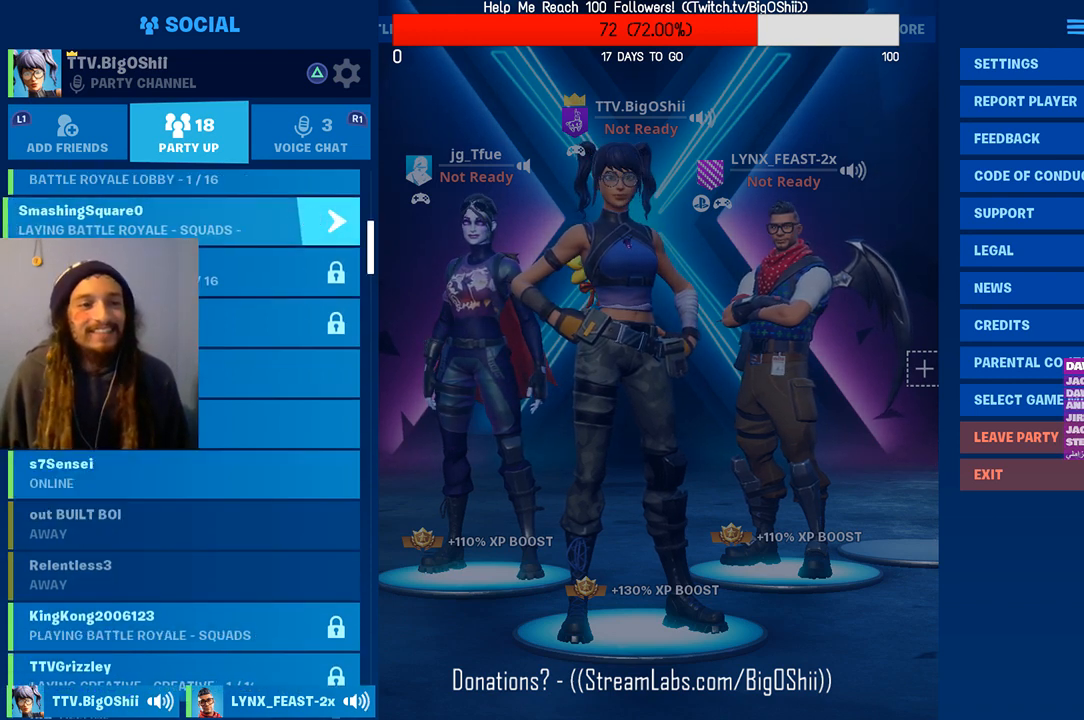
{"buttons": ["CROSS"], "left_stick": "center", "right_stick": "center", "events": [[33, "DPAD_DOWN", "down"], [67, "DPAD_DOWN", "up"], [300, "DPAD_DOWN", "down"], [433, "DPAD_DOWN", "up"], [500, "CROSS", "down"]]}
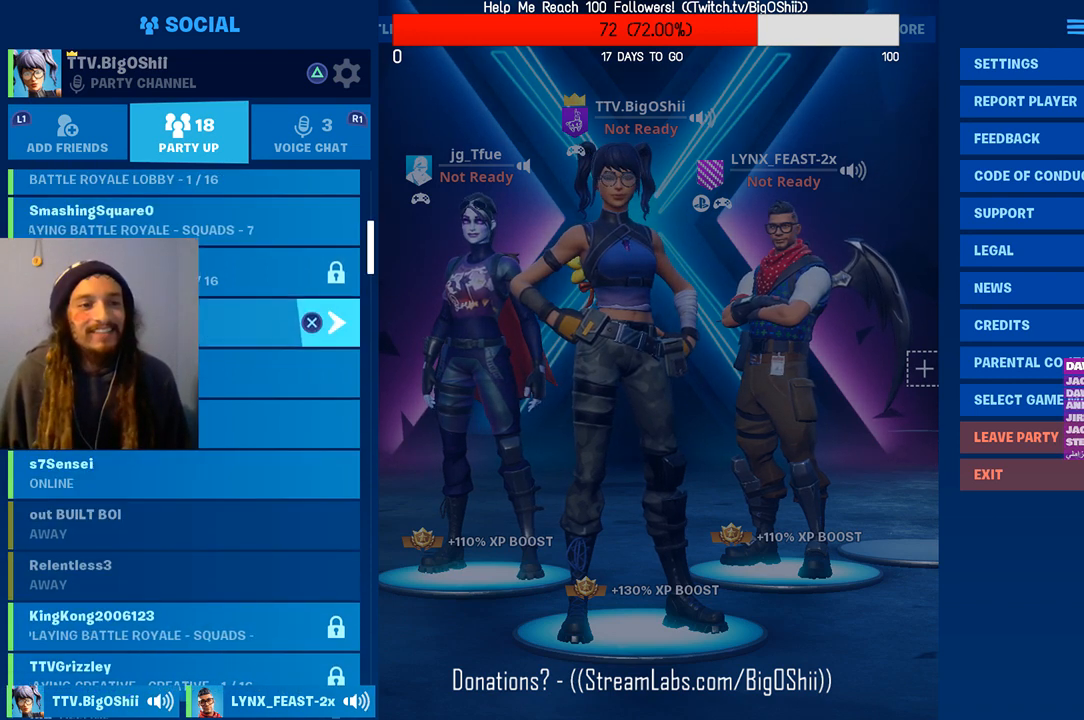
{"buttons": [], "left_stick": "center", "right_stick": "center", "events": [[200, "CROSS", "up"]]}
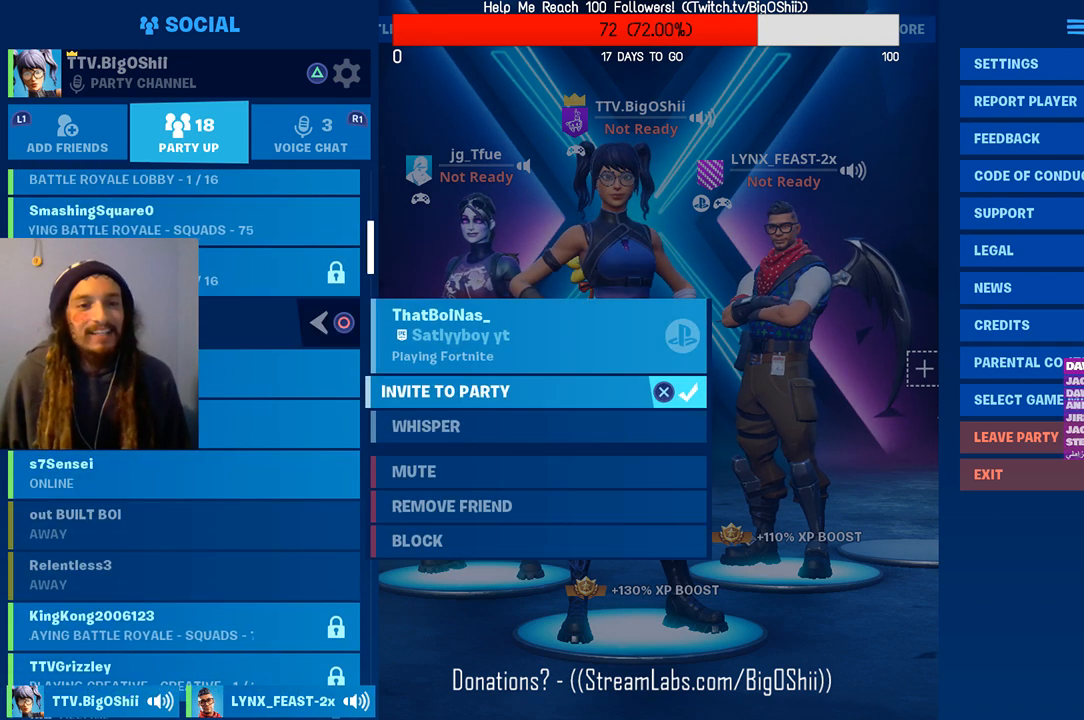
{"buttons": ["CROSS"], "left_stick": "center", "right_stick": "center", "events": [[400, "CROSS", "down"]]}
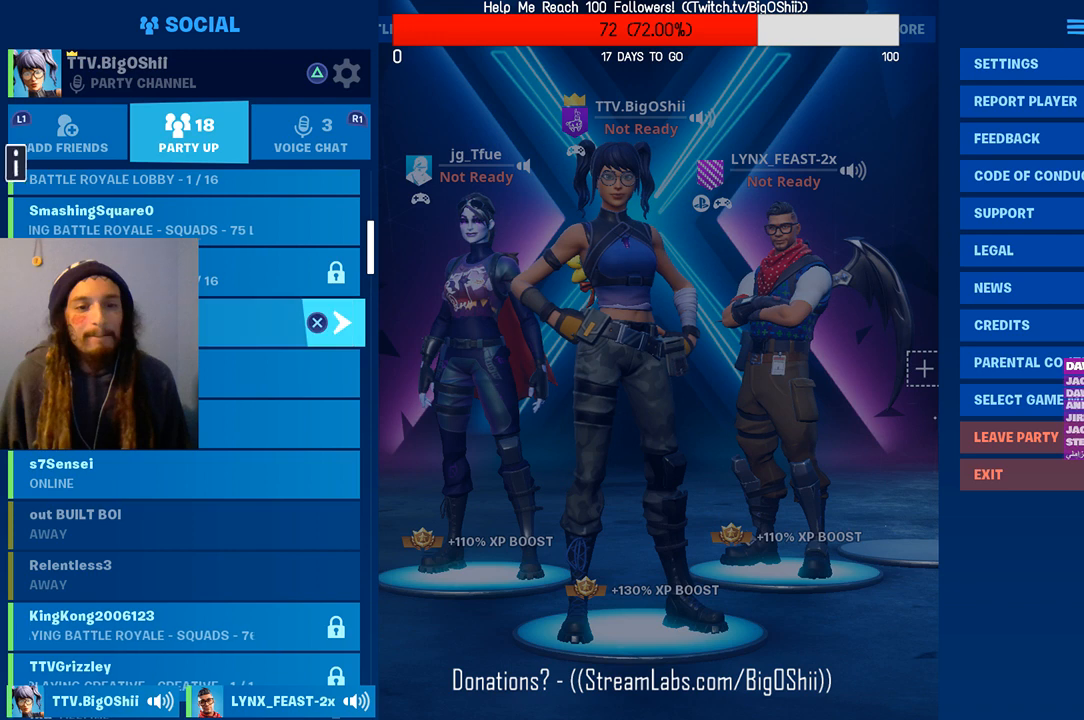
{"buttons": [], "left_stick": "center", "right_stick": "center", "events": [[67, "CROSS", "up"]]}
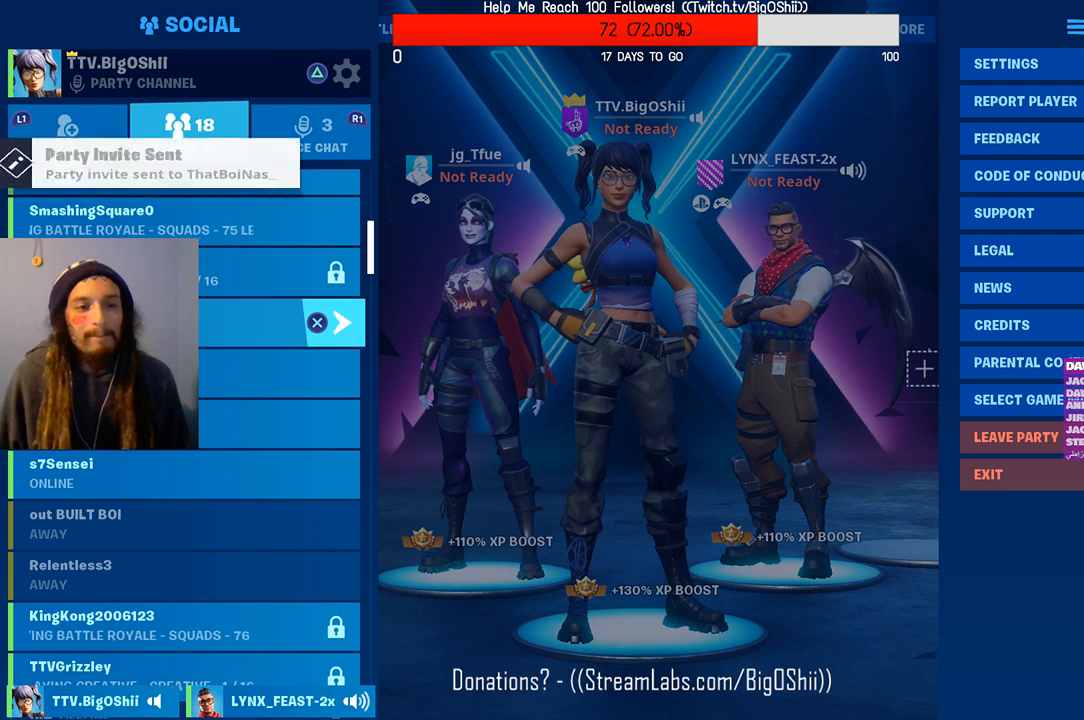
{"buttons": ["DPAD_UP"], "left_stick": "center", "right_stick": "center", "events": [[200, "DPAD_UP", "down"]]}
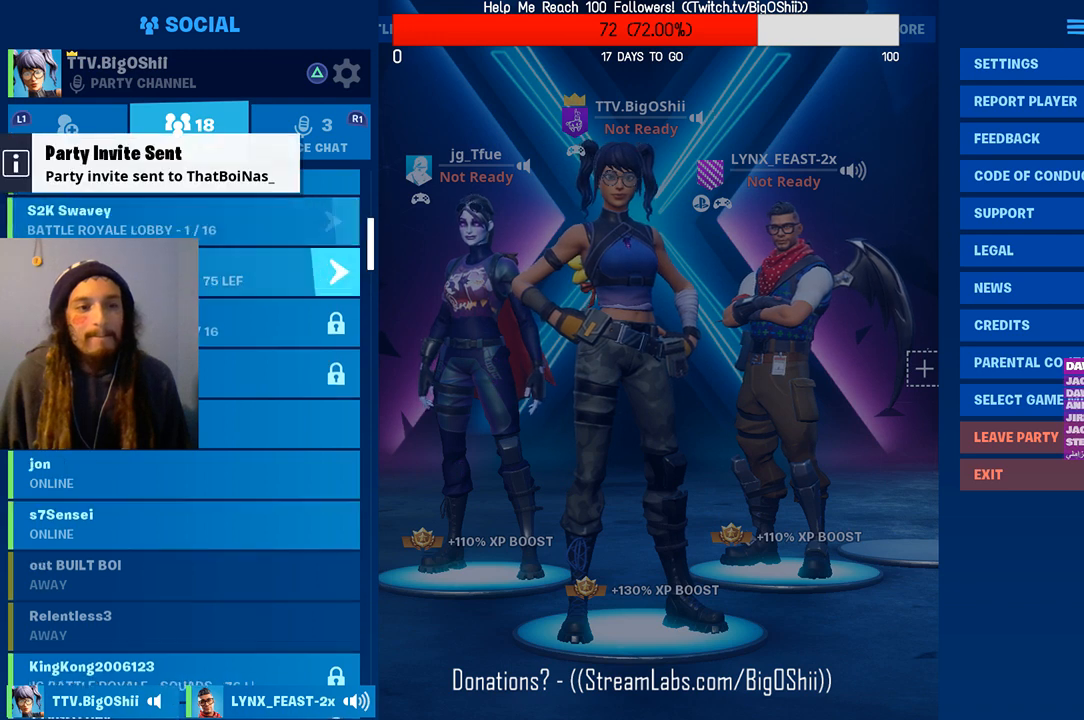
{"buttons": ["DPAD_UP"], "left_stick": "center", "right_stick": "center", "events": [[67, "DPAD_UP", "up"], [333, "DPAD_UP", "down"]]}
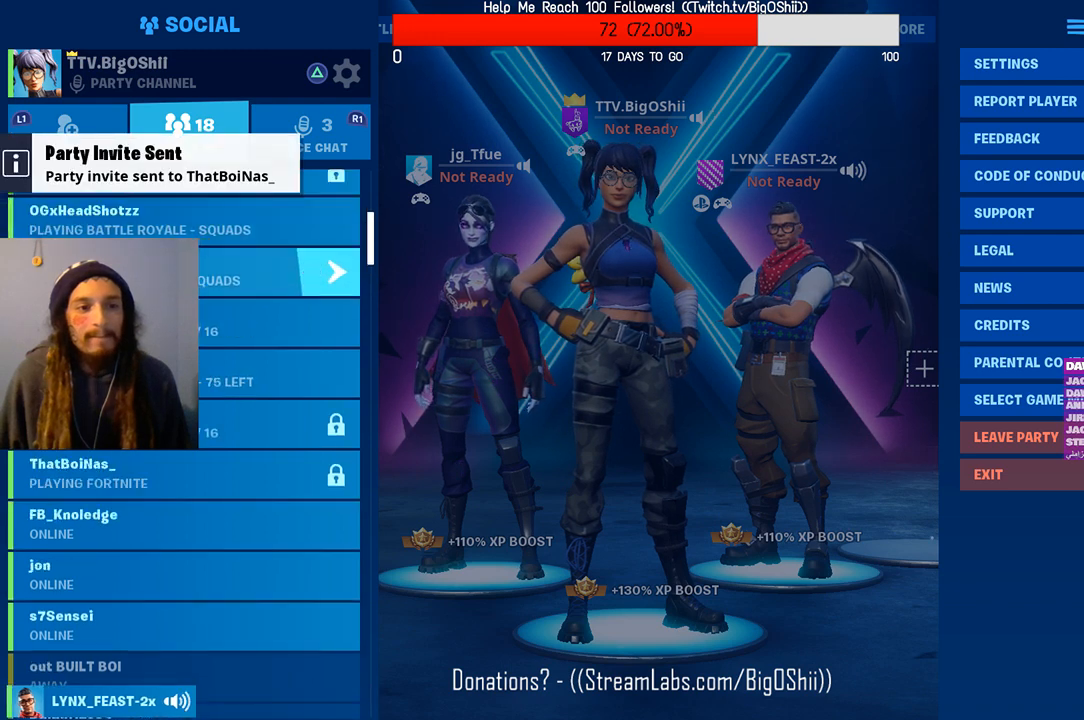
{"buttons": ["DPAD_UP"], "left_stick": "center", "right_stick": "center", "events": [[133, "DPAD_UP", "up"], [400, "DPAD_UP", "down"]]}
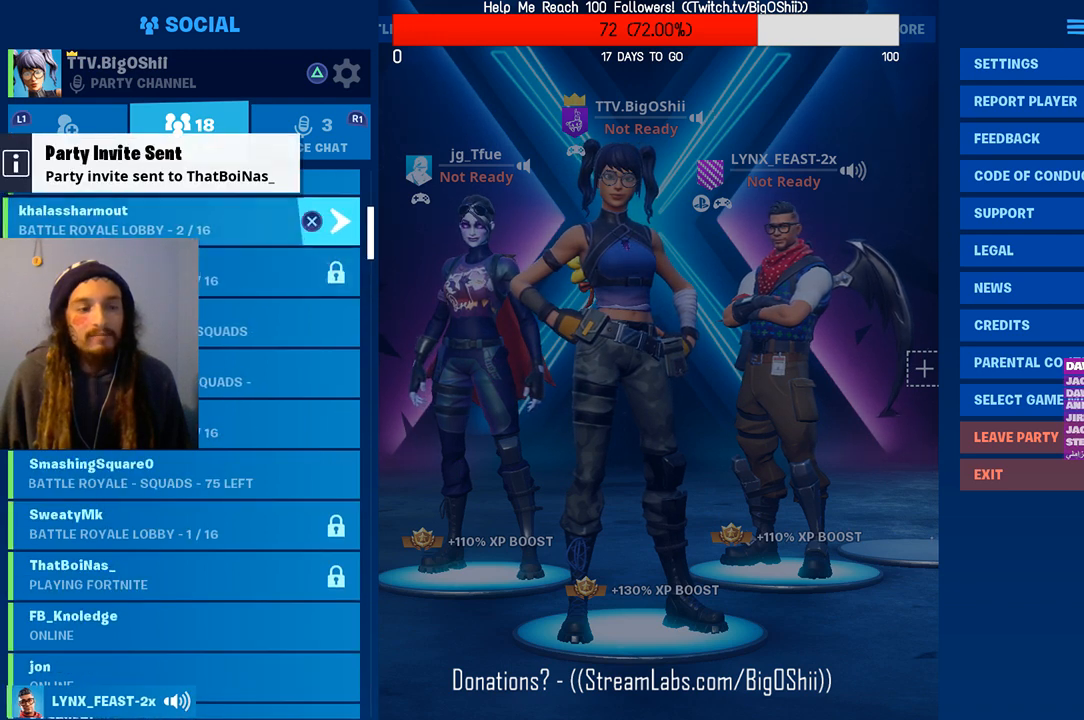
{"buttons": [], "left_stick": "center", "right_stick": "center", "events": [[333, "DPAD_UP", "up"]]}
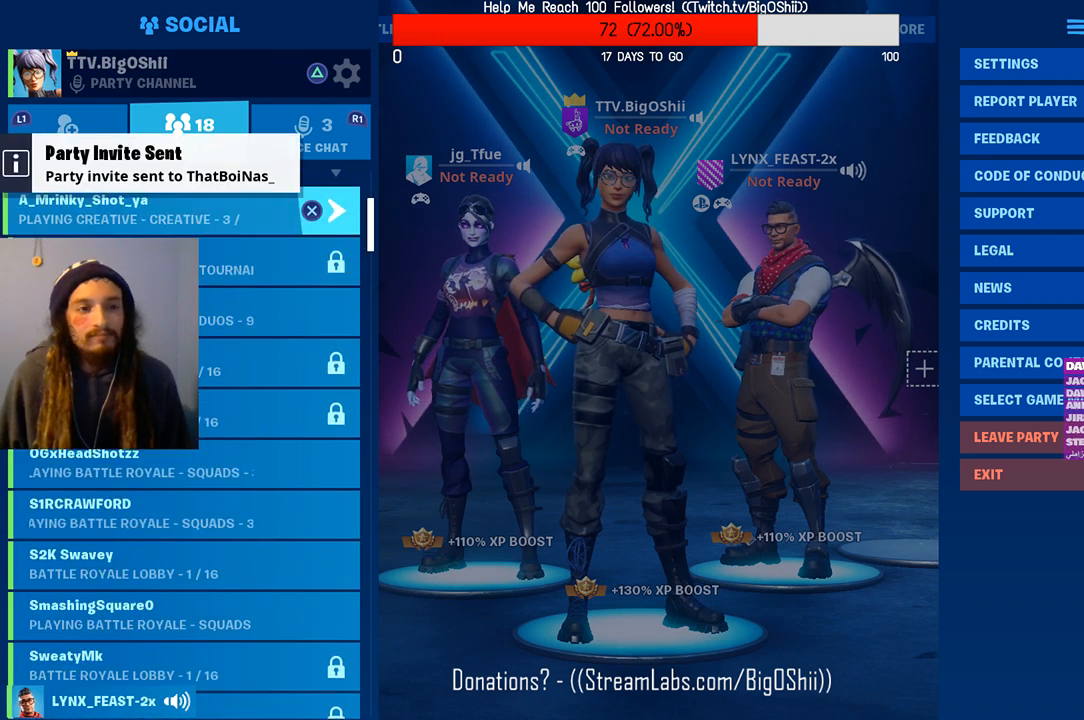
{"buttons": [], "left_stick": "center", "right_stick": "center", "events": [[100, "DPAD_UP", "down"], [367, "DPAD_UP", "up"]]}
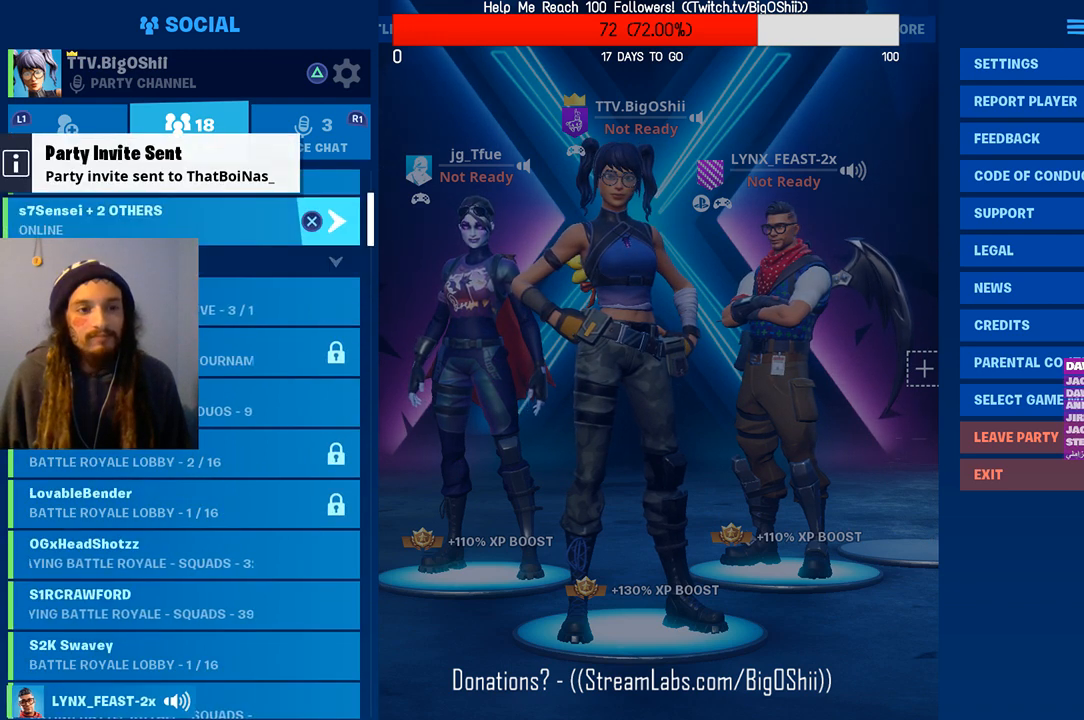
{"buttons": [], "left_stick": "center", "right_stick": "center", "events": [[133, "DPAD_UP", "down"], [433, "DPAD_UP", "up"]]}
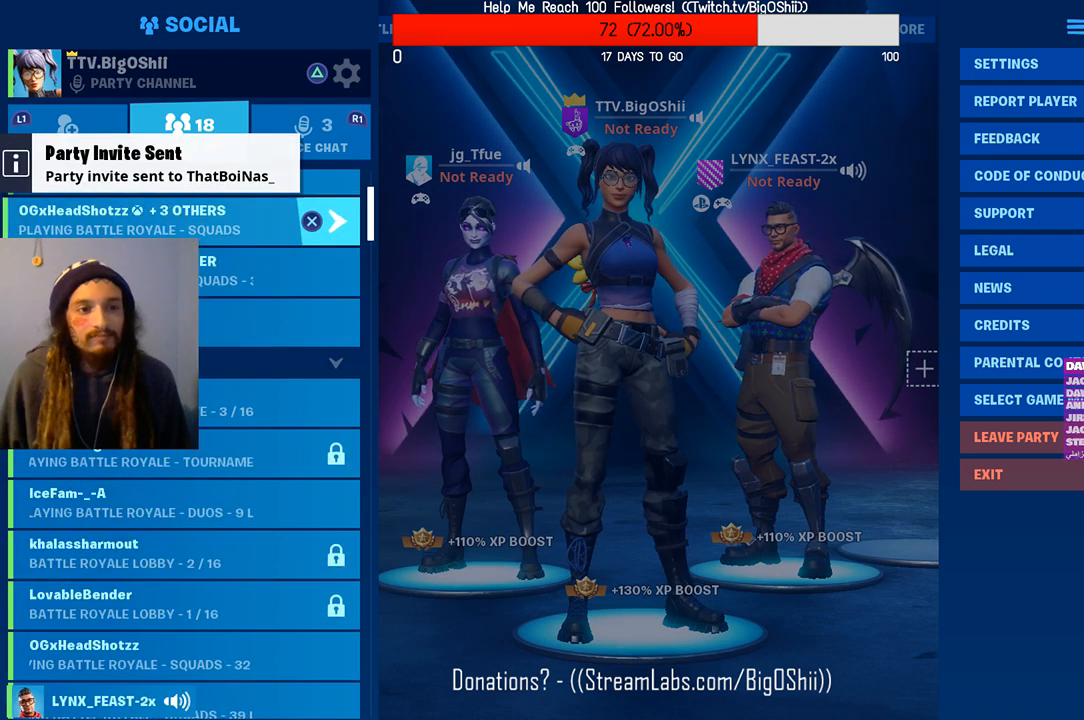
{"buttons": ["DPAD_UP"], "left_stick": "center", "right_stick": "center", "events": [[167, "DPAD_UP", "down"]]}
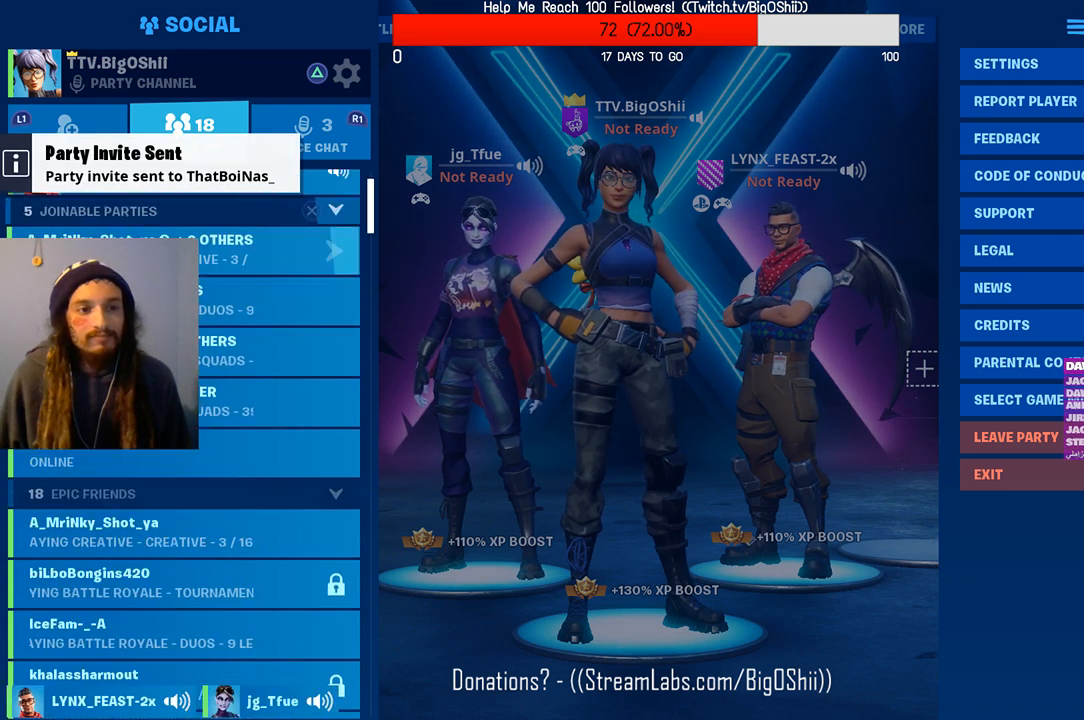
{"buttons": [], "left_stick": "center", "right_stick": "center", "events": [[67, "DPAD_UP", "up"], [267, "DPAD_UP", "down"], [500, "DPAD_UP", "up"]]}
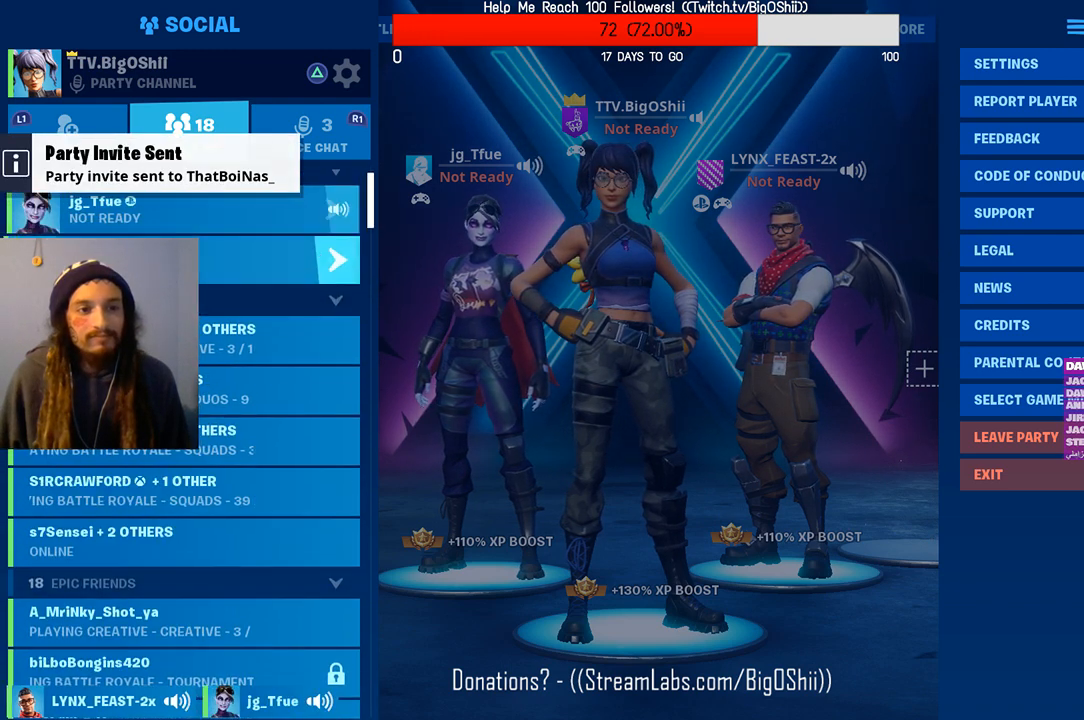
{"buttons": ["DPAD_UP"], "left_stick": "center", "right_stick": "center", "events": [[333, "DPAD_UP", "down"]]}
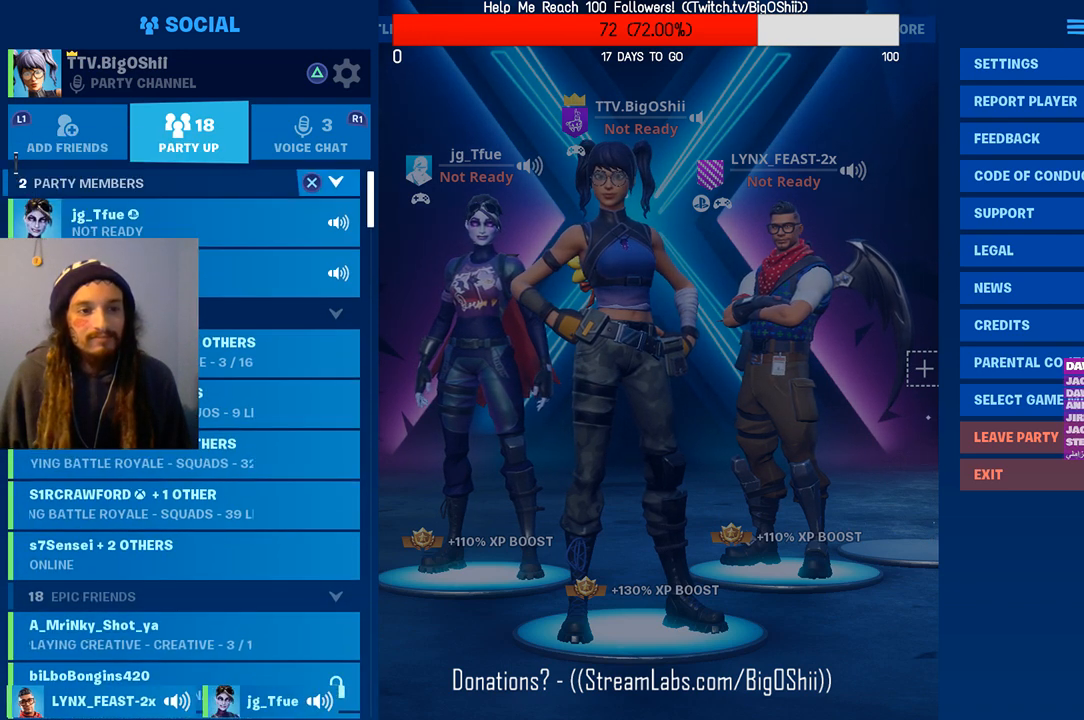
{"buttons": ["CIRCLE"], "left_stick": "center", "right_stick": "center", "events": [[233, "DPAD_UP", "up"], [500, "CIRCLE", "down"]]}
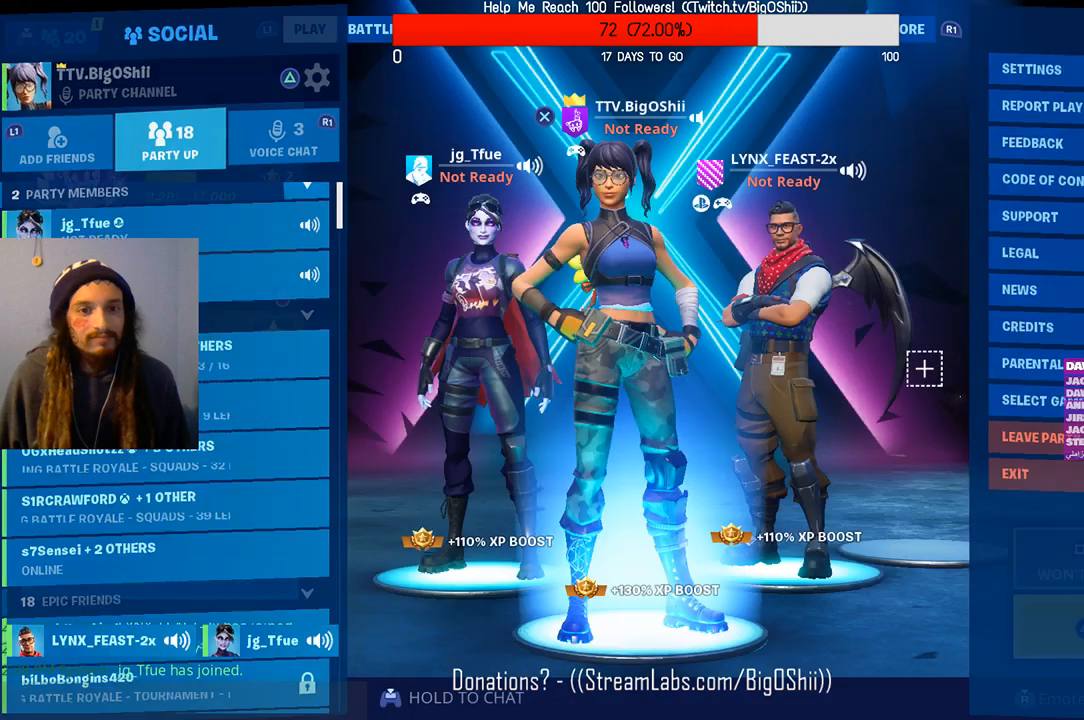
{"buttons": [], "left_stick": "center", "right_stick": "center", "events": [[167, "CIRCLE", "up"]]}